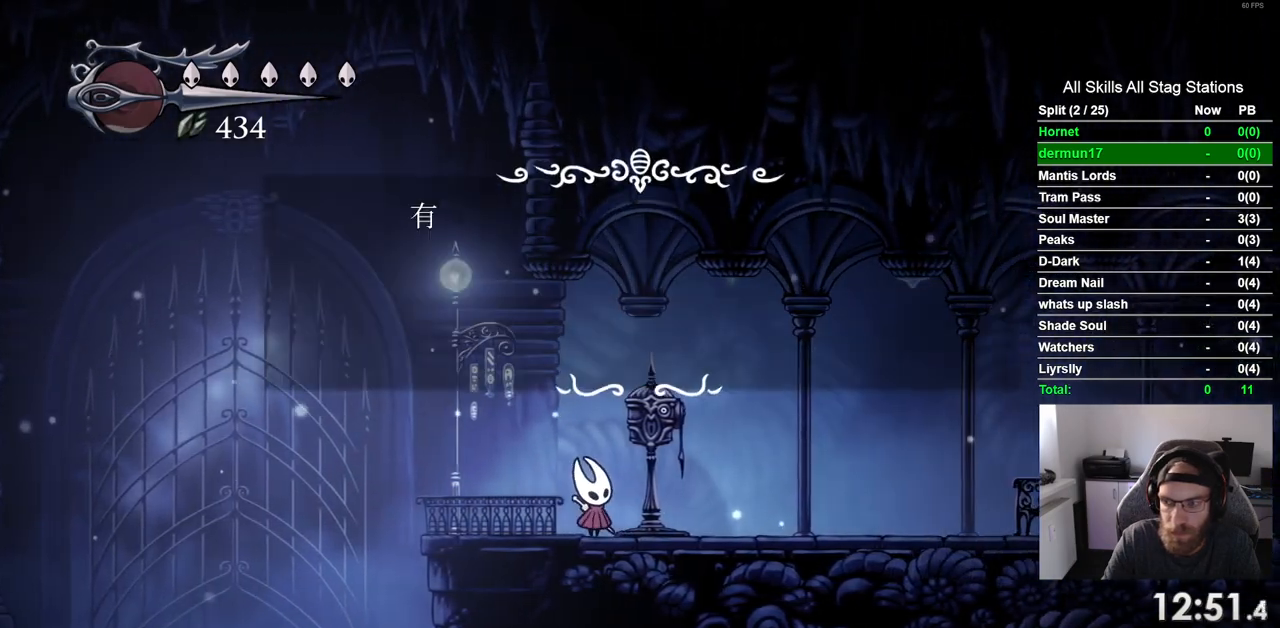
Gameplay with a controller (PlayStation layout); each line is a JSON object with the inputs held at the frame after it. "events" lists button and stick changes between this image and that frame as [ms after this image, input, new state], when the widget could be followed in between. Not read: R1.
{"buttons": ["DPAD_LEFT"], "left_stick": "center", "right_stick": "center", "events": [[417, "DPAD_LEFT", "down"]]}
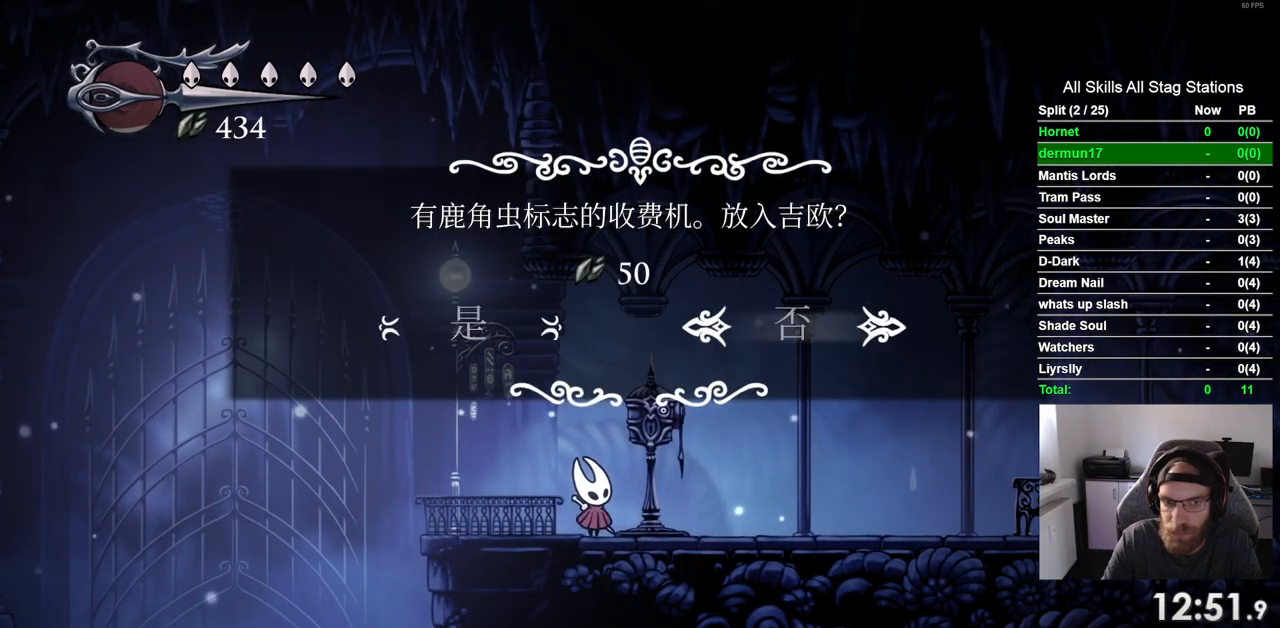
{"buttons": [], "left_stick": "center", "right_stick": "center", "events": [[33, "DPAD_LEFT", "up"], [233, "CROSS", "down"], [317, "CROSS", "up"]]}
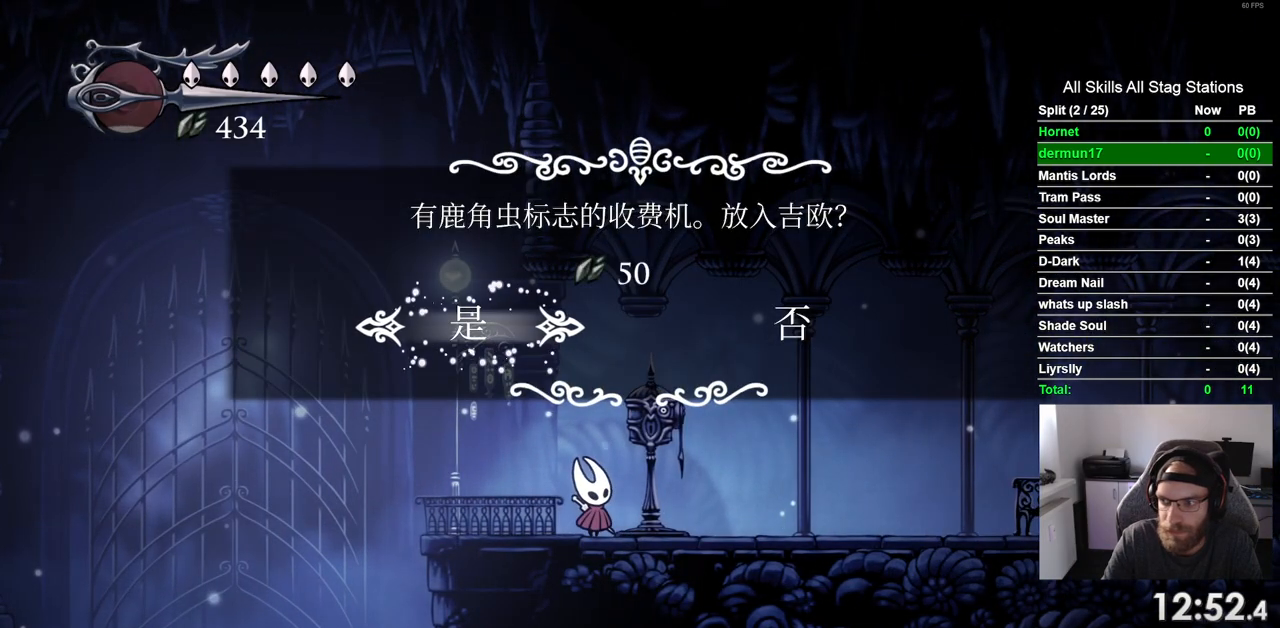
{"buttons": ["DPAD_RIGHT"], "left_stick": "center", "right_stick": "center", "events": [[83, "DPAD_RIGHT", "down"]]}
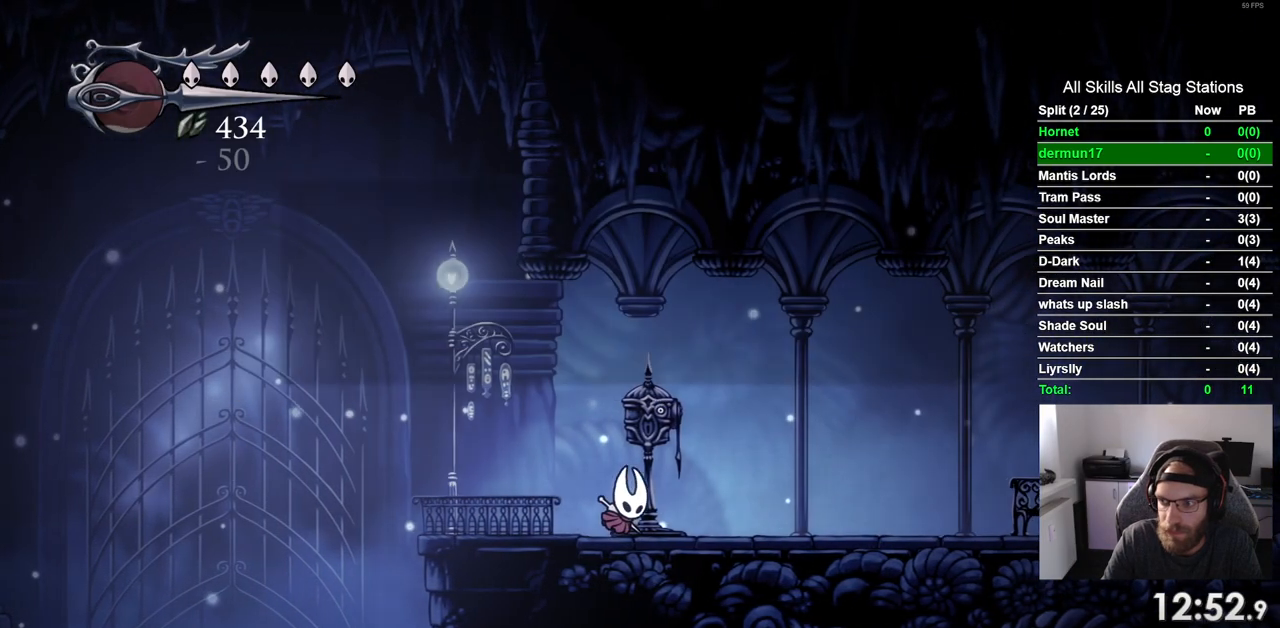
{"buttons": ["R2", "DPAD_RIGHT"], "left_stick": "center", "right_stick": "center", "events": [[417, "R2", "down"]]}
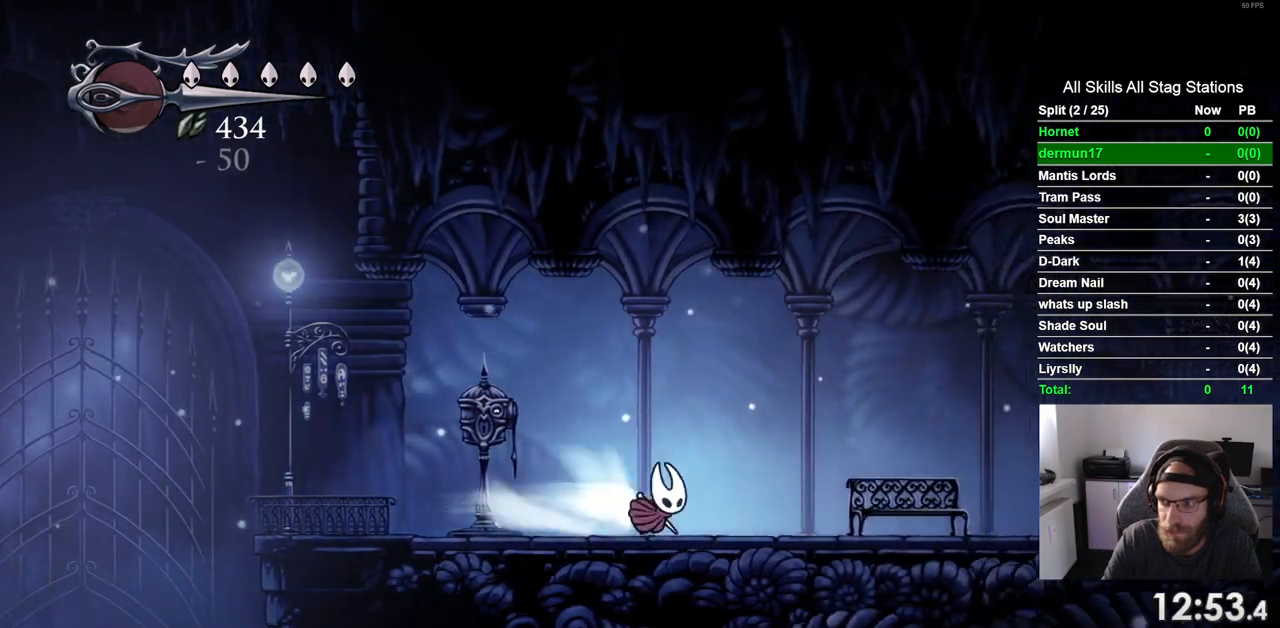
{"buttons": ["DPAD_RIGHT"], "left_stick": "center", "right_stick": "center", "events": [[133, "R2", "up"]]}
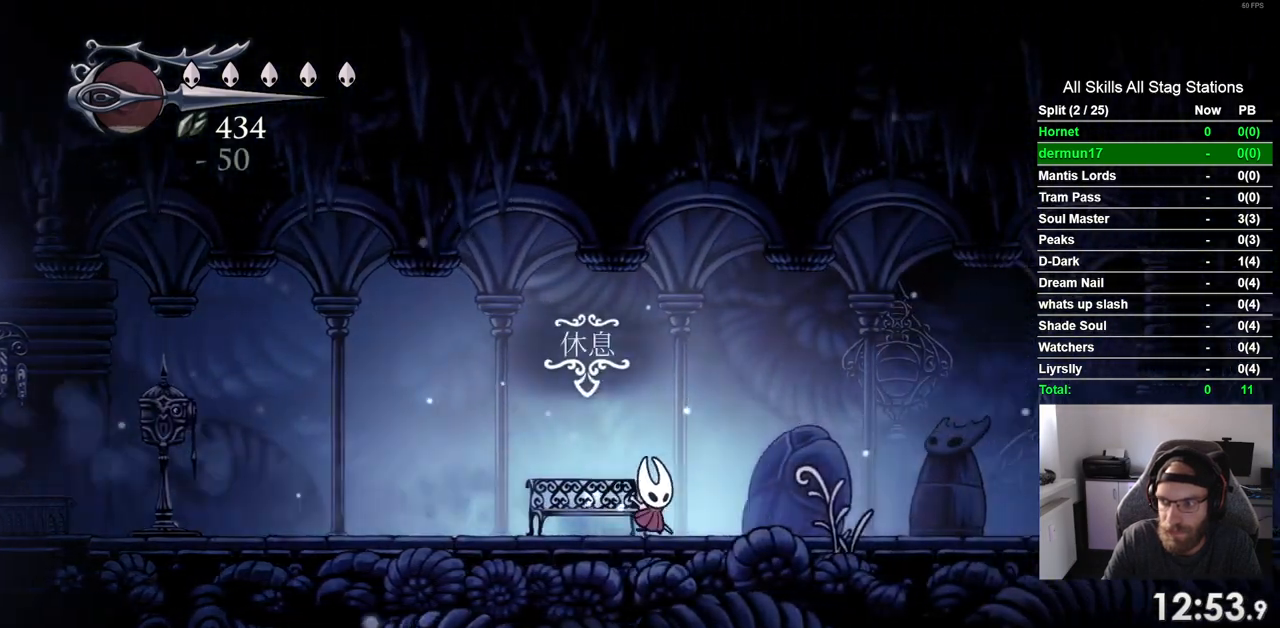
{"buttons": ["DPAD_RIGHT"], "left_stick": "center", "right_stick": "center", "events": [[17, "R2", "down"], [217, "R2", "up"]]}
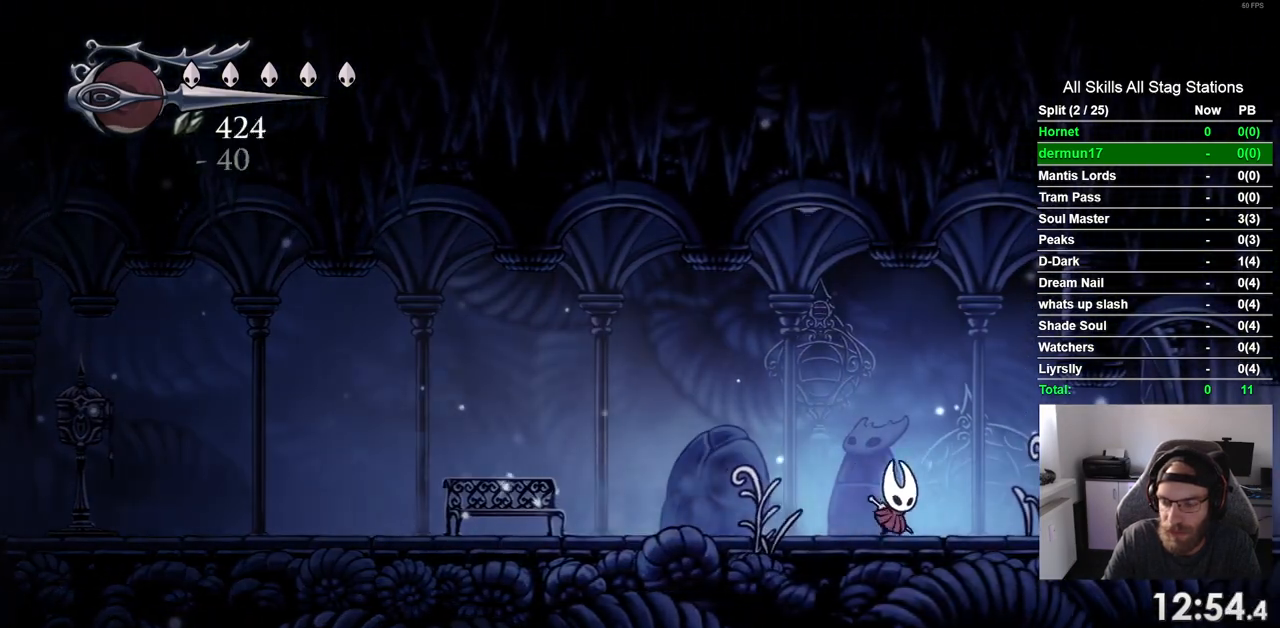
{"buttons": ["DPAD_RIGHT"], "left_stick": "center", "right_stick": "center", "events": [[50, "R2", "down"], [250, "R2", "up"]]}
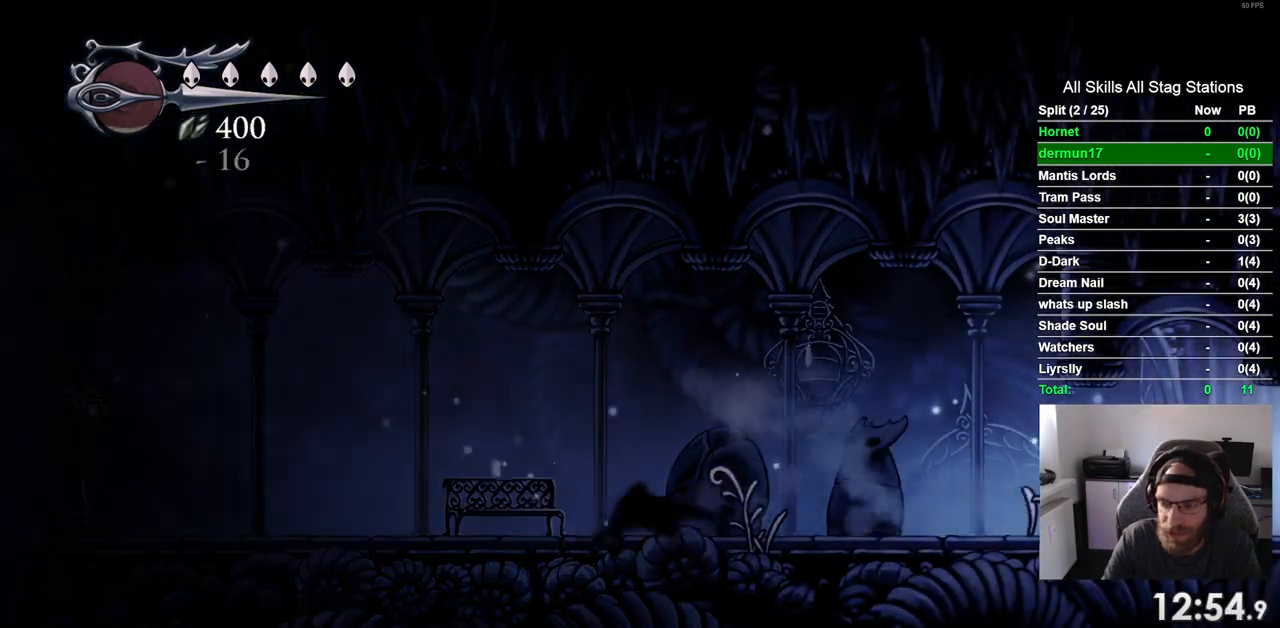
{"buttons": ["DPAD_RIGHT"], "left_stick": "center", "right_stick": "center", "events": []}
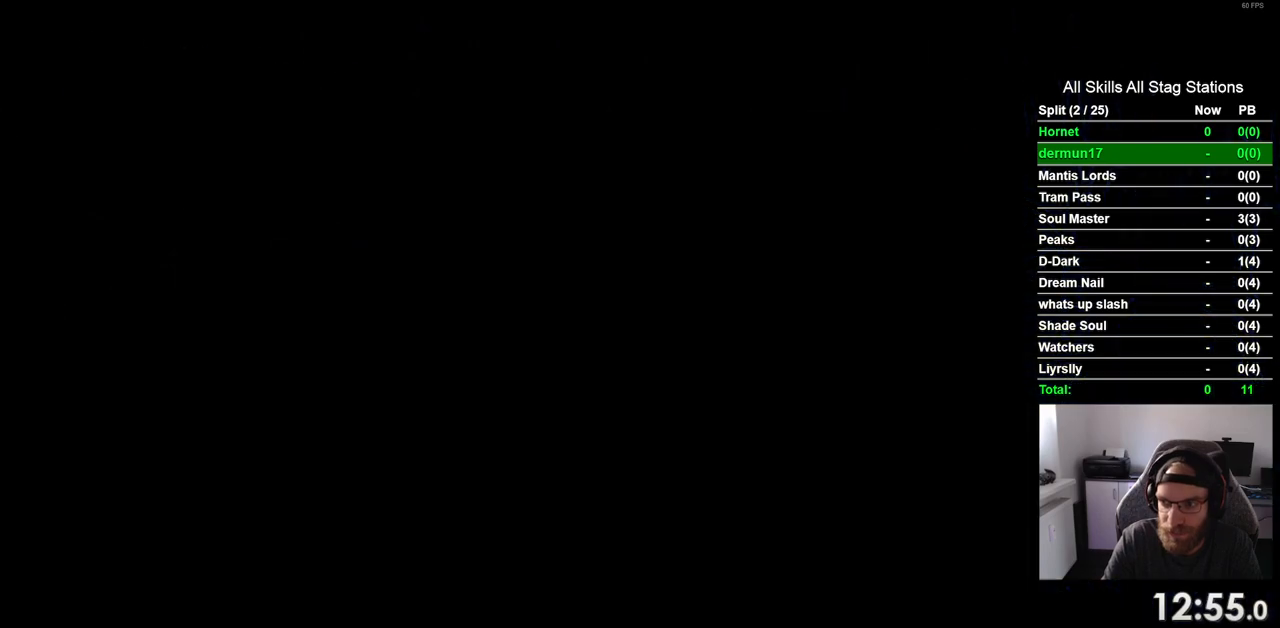
{"buttons": ["DPAD_RIGHT"], "left_stick": "center", "right_stick": "center", "events": []}
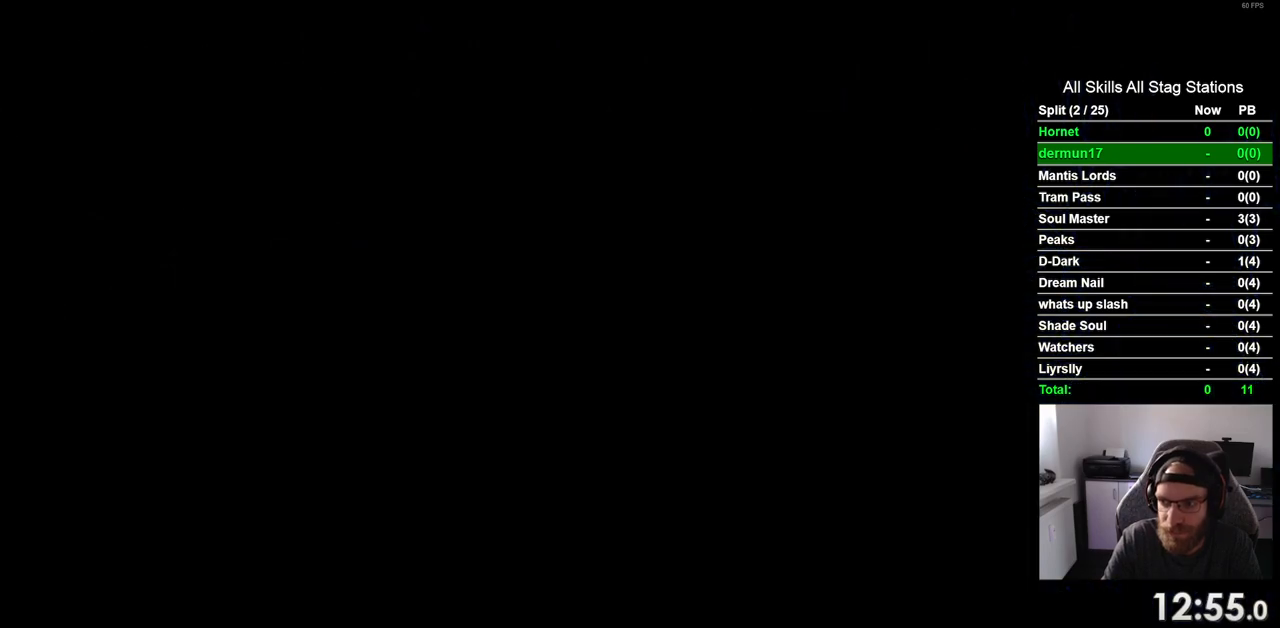
{"buttons": ["DPAD_RIGHT"], "left_stick": "center", "right_stick": "center", "events": []}
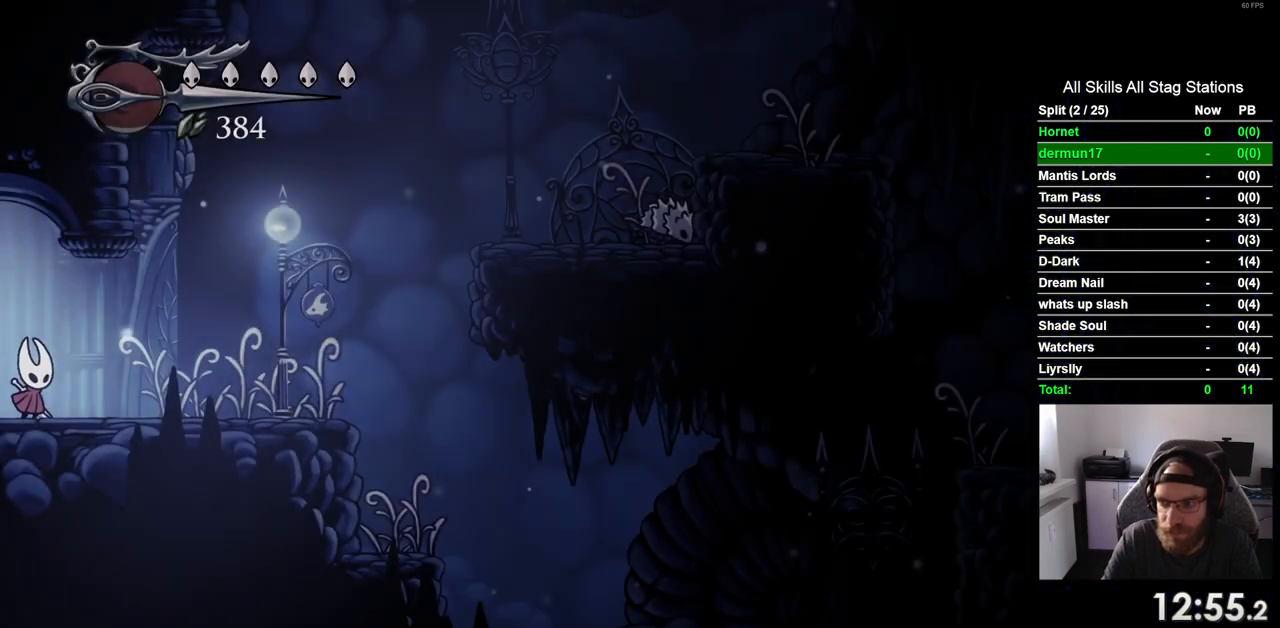
{"buttons": ["DPAD_RIGHT"], "left_stick": "center", "right_stick": "center", "events": []}
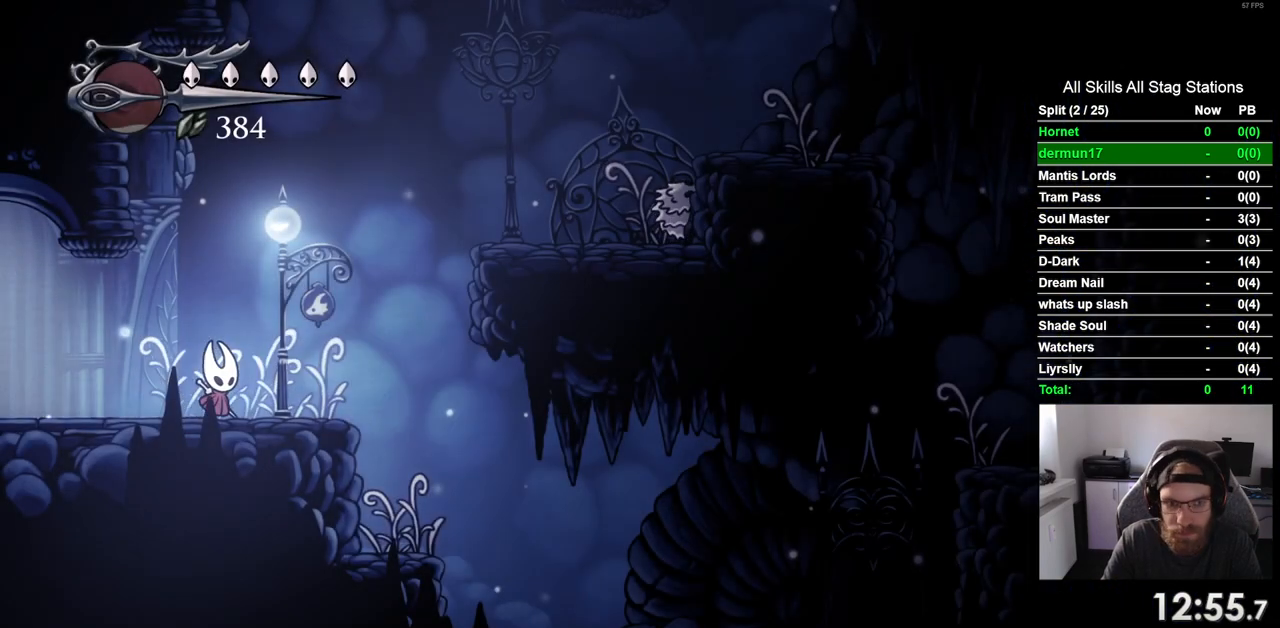
{"buttons": ["DPAD_RIGHT"], "left_stick": "center", "right_stick": "center", "events": []}
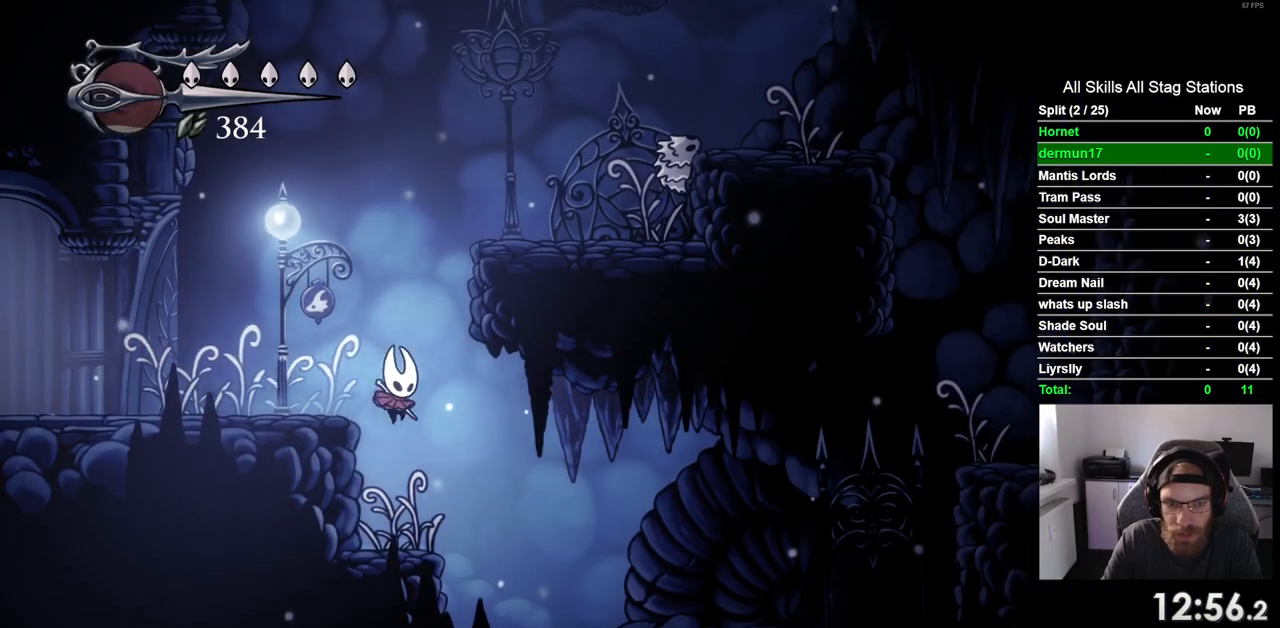
{"buttons": ["DPAD_RIGHT"], "left_stick": "center", "right_stick": "center", "events": []}
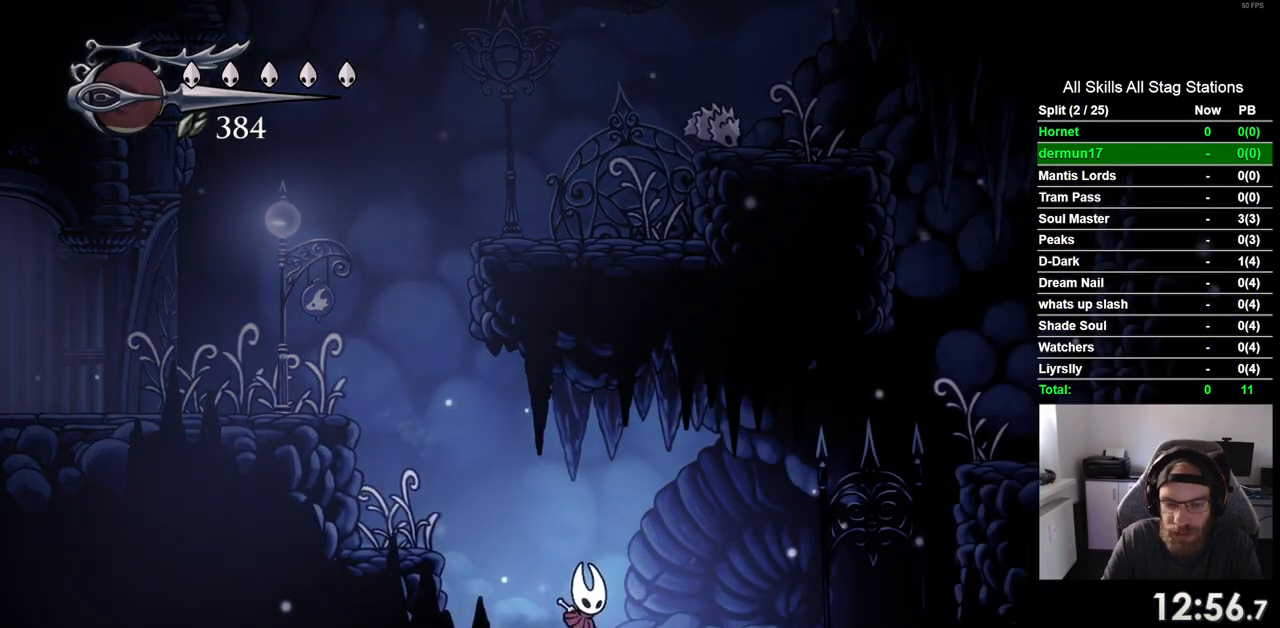
{"buttons": [], "left_stick": "center", "right_stick": "center", "events": [[200, "DPAD_RIGHT", "up"]]}
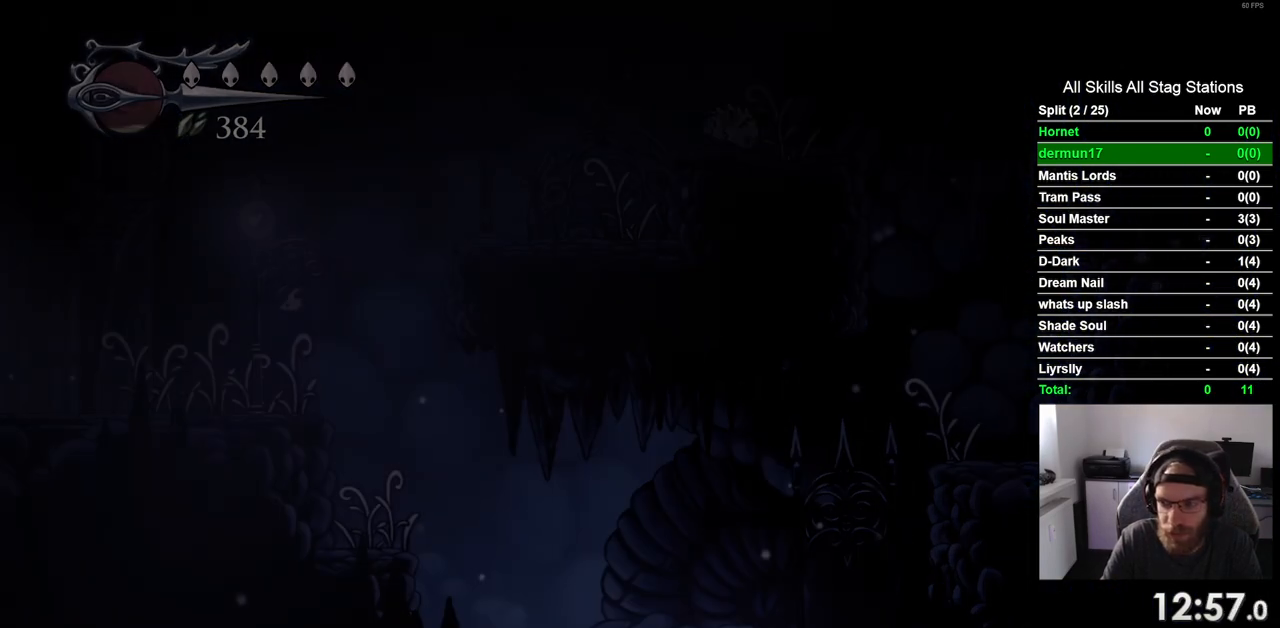
{"buttons": [], "left_stick": "center", "right_stick": "center", "events": []}
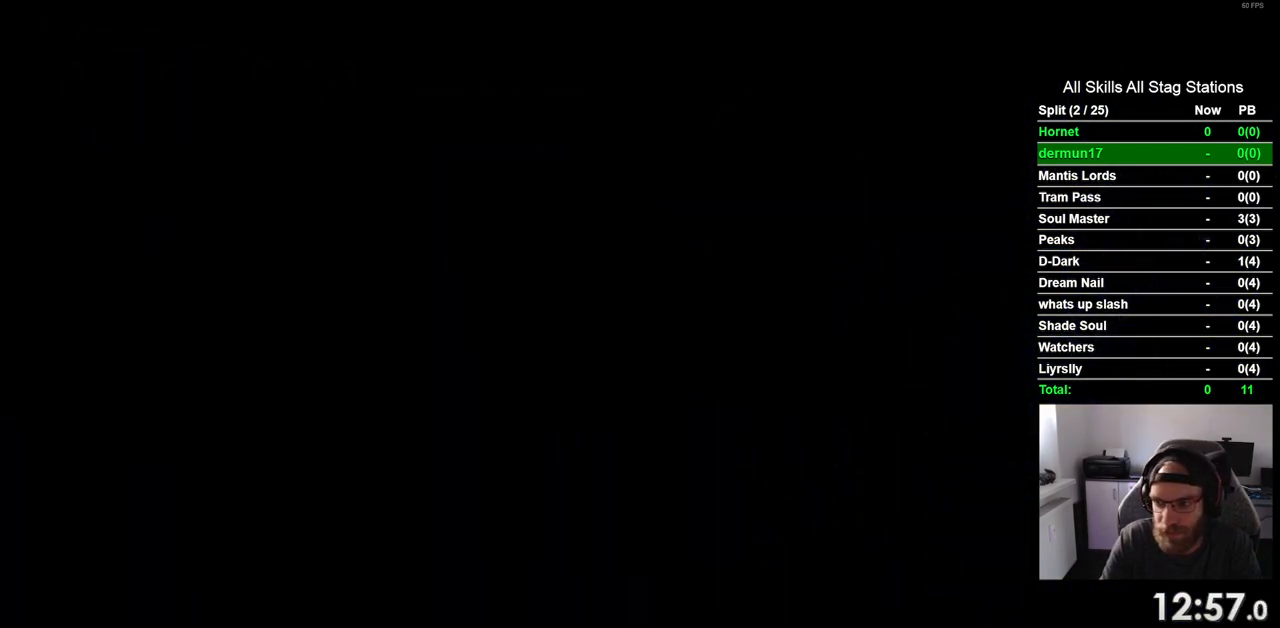
{"buttons": ["DPAD_LEFT"], "left_stick": "center", "right_stick": "center", "events": [[483, "DPAD_LEFT", "down"]]}
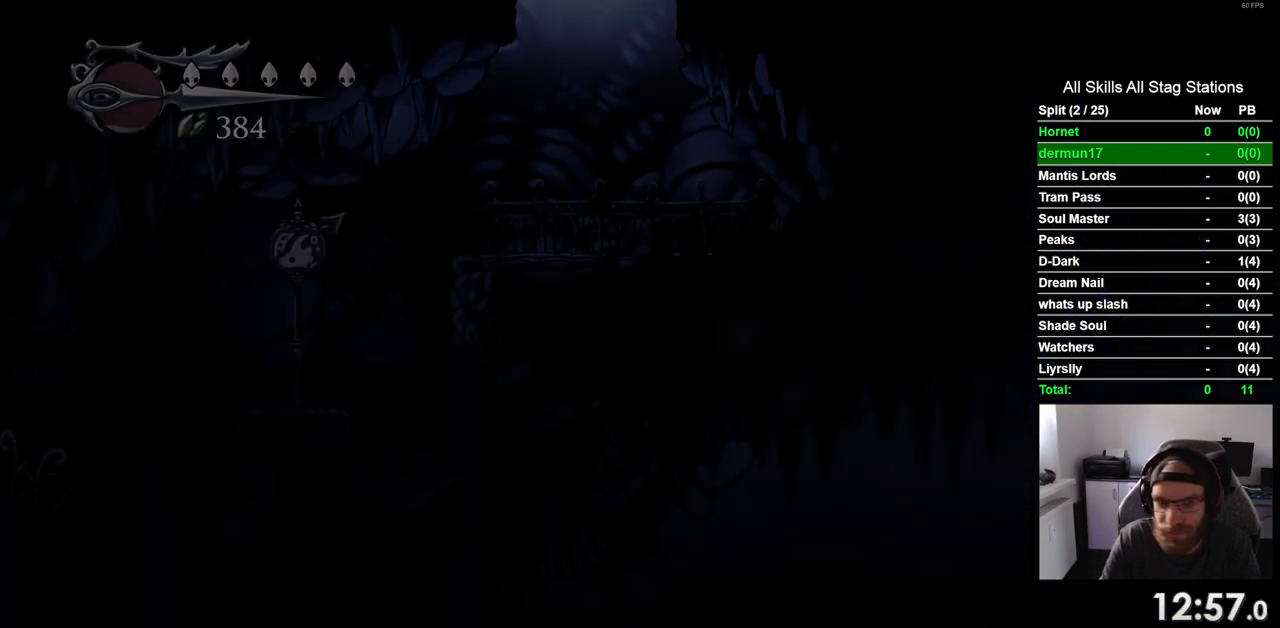
{"buttons": ["DPAD_LEFT"], "left_stick": "center", "right_stick": "center", "events": []}
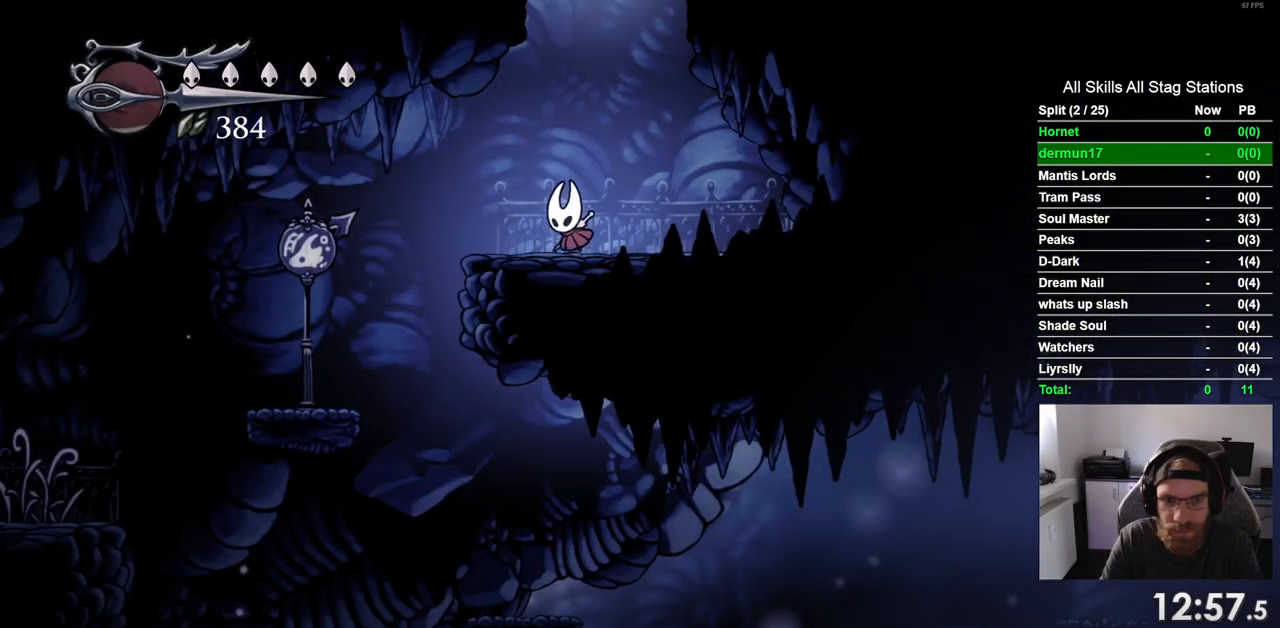
{"buttons": ["DPAD_RIGHT"], "left_stick": "center", "right_stick": "center", "events": [[200, "DPAD_LEFT", "up"], [350, "DPAD_RIGHT", "down"]]}
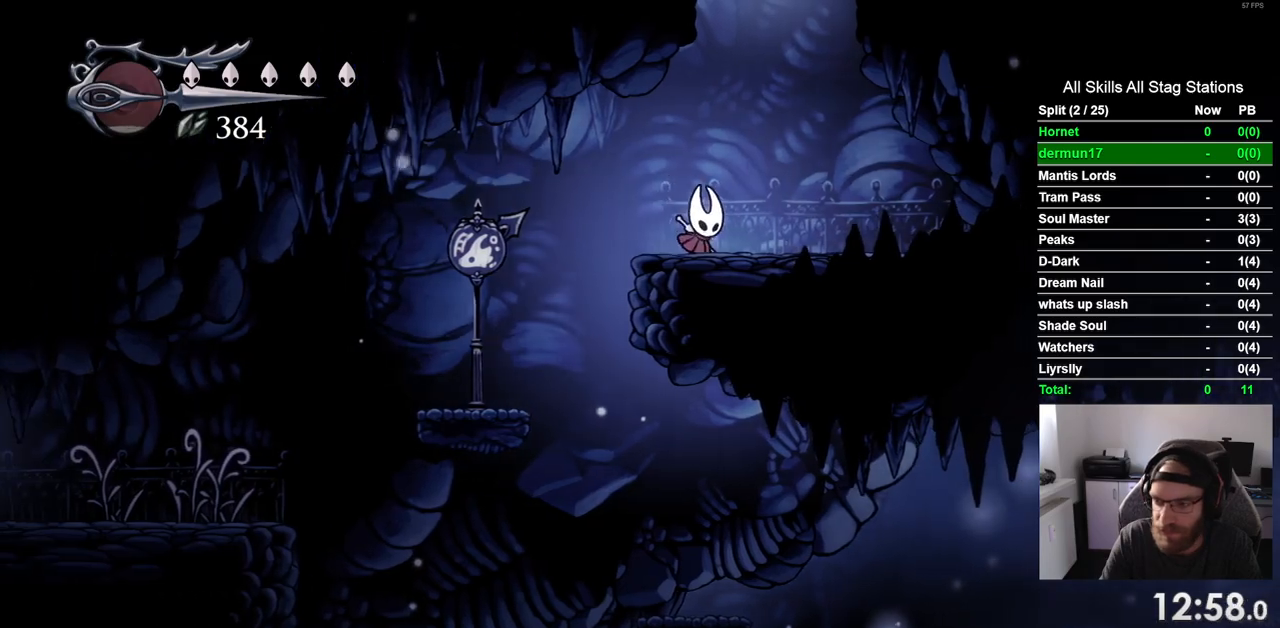
{"buttons": ["DPAD_LEFT"], "left_stick": "center", "right_stick": "center", "events": [[117, "DPAD_RIGHT", "up"], [183, "DPAD_LEFT", "down"]]}